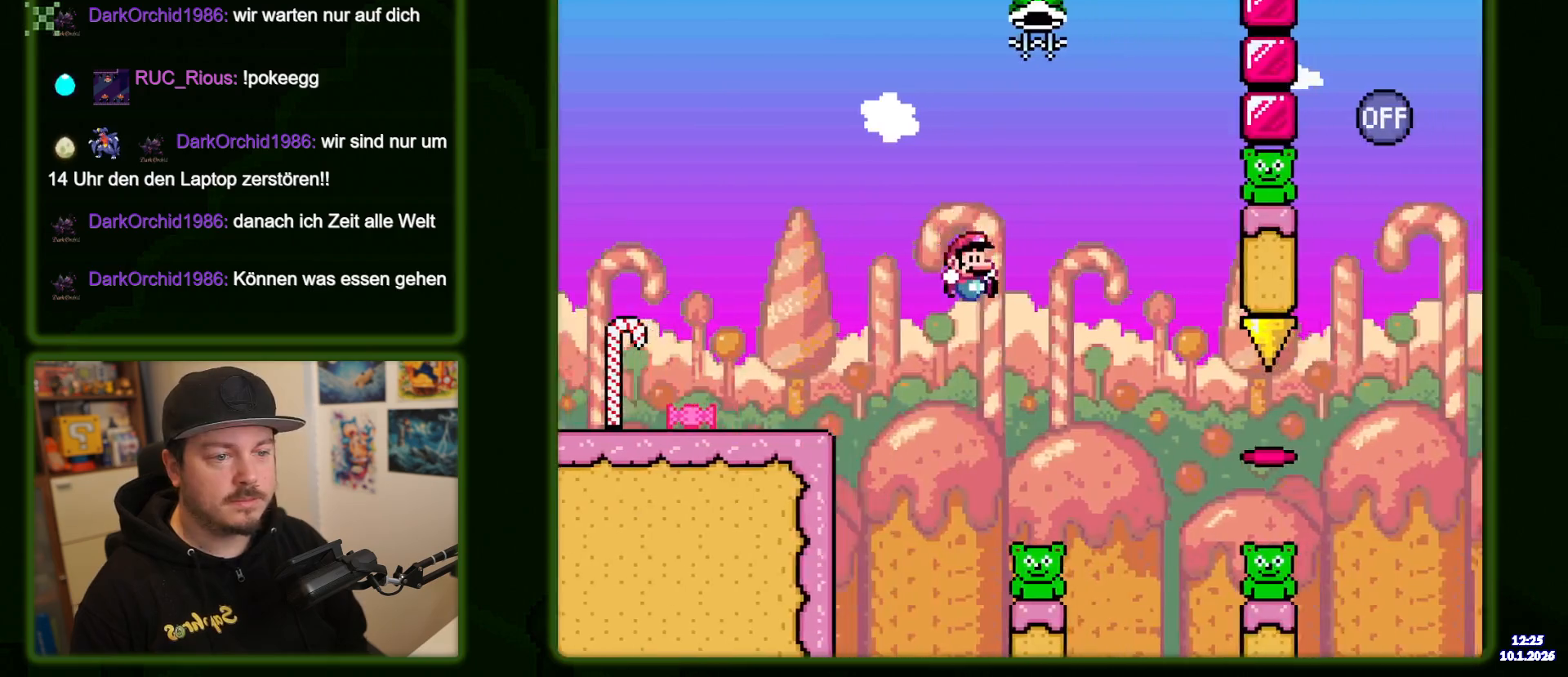
Gameplay with a controller (Nintendo layout); each line is a JSON object with the inputs held at the frame after it (dt_ms = milliseconds from this image to that frame). "events" lists button and stick changes between this image and that frame as [ms after this image, input, new state], when the widget could be followed in between. Not read: DPAD_LEFT L3 R1 R3 X.
{"dt_ms": 500, "buttons": ["B", "Y", "DPAD_RIGHT"], "events": [[17, "DPAD_RIGHT", "up"], [84, "B", "down"], [434, "DPAD_RIGHT", "down"]]}
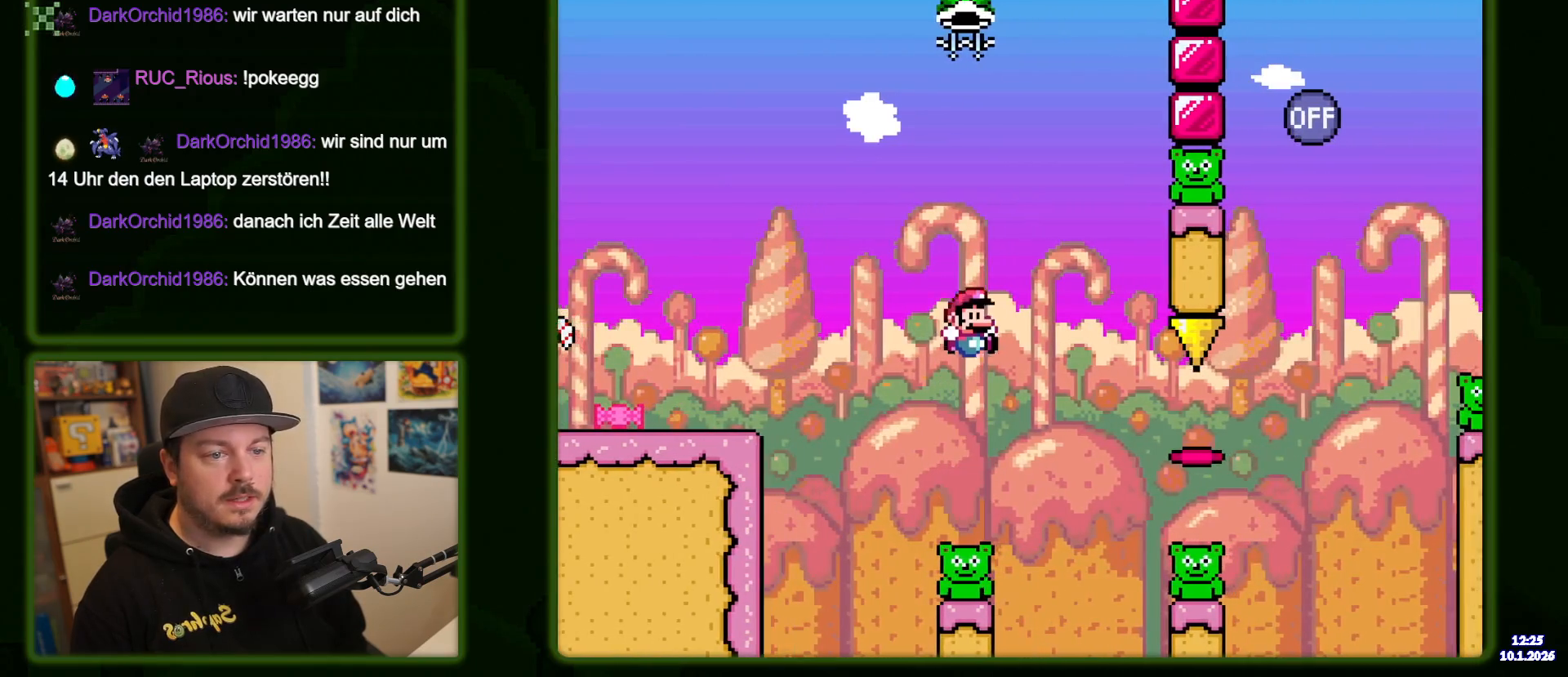
{"dt_ms": 500, "buttons": ["B", "Y", "DPAD_RIGHT"], "events": [[50, "DPAD_RIGHT", "up"], [200, "DPAD_RIGHT", "down"]]}
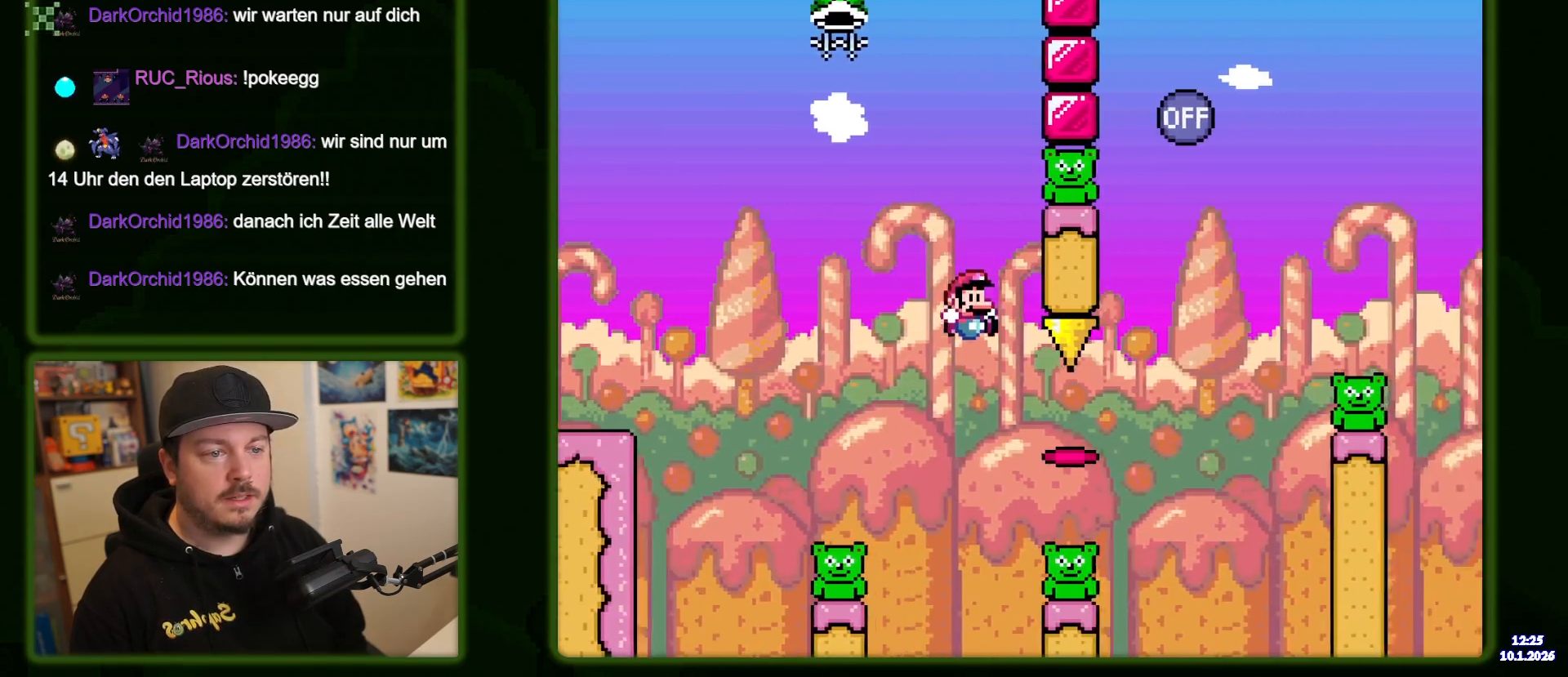
{"dt_ms": 500, "buttons": ["B", "Y", "DPAD_RIGHT"], "events": []}
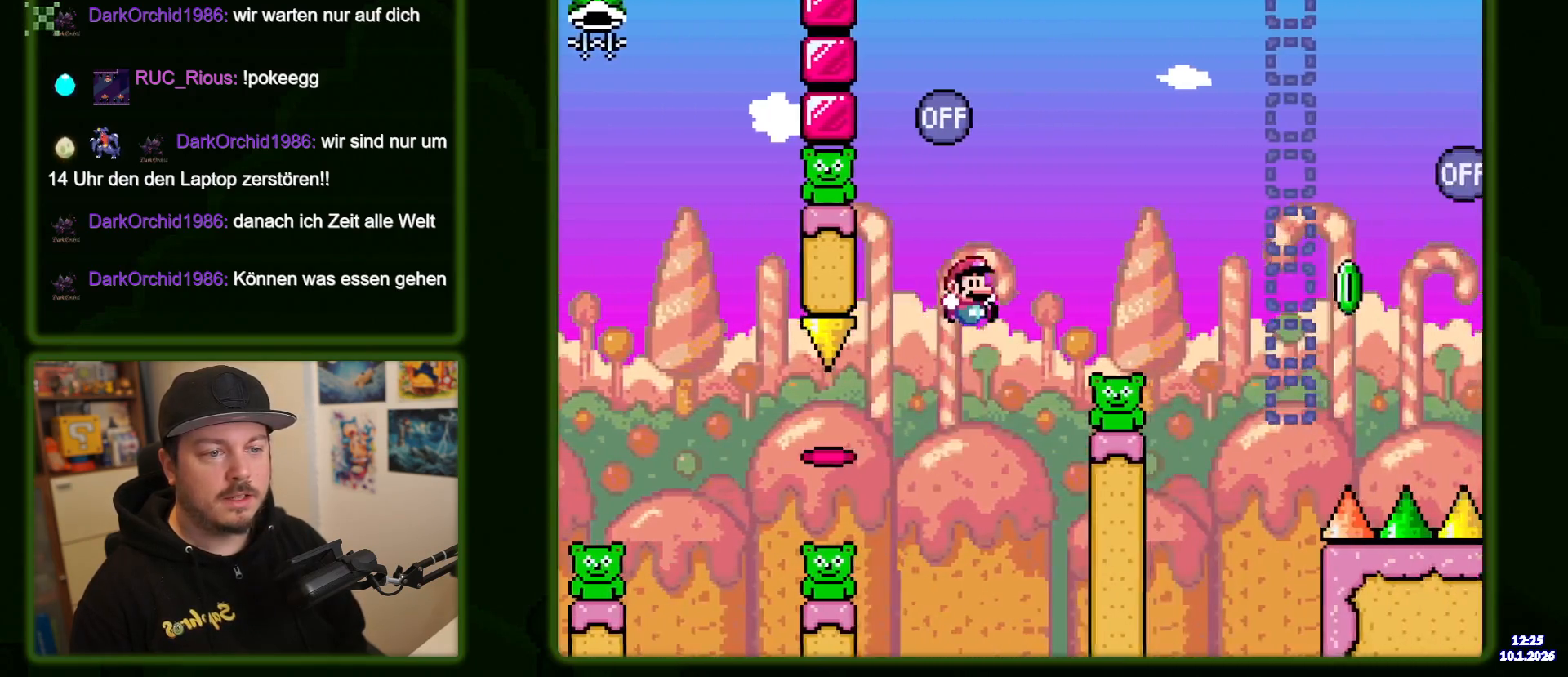
{"dt_ms": 500, "buttons": ["B", "Y"], "events": [[200, "DPAD_RIGHT", "up"]]}
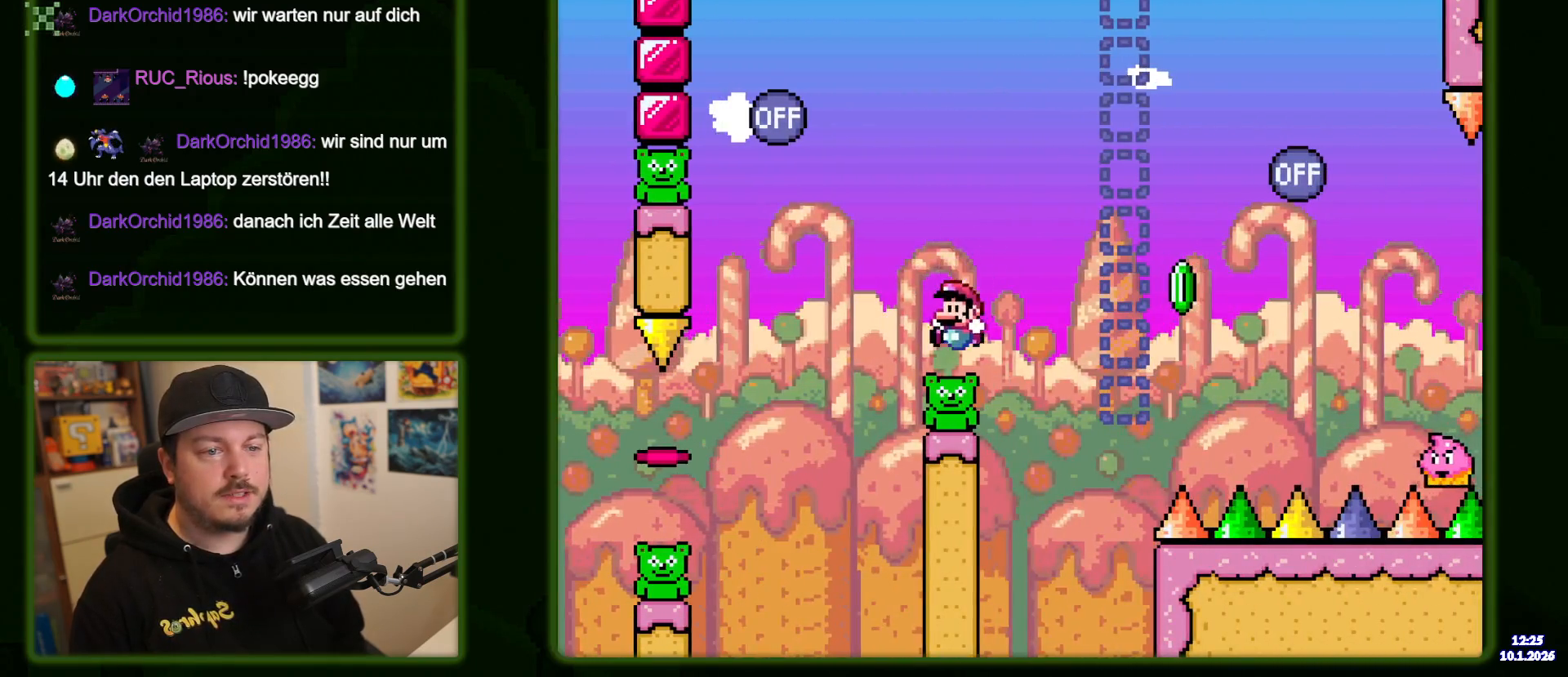
{"dt_ms": 500, "buttons": ["B", "Y"], "events": []}
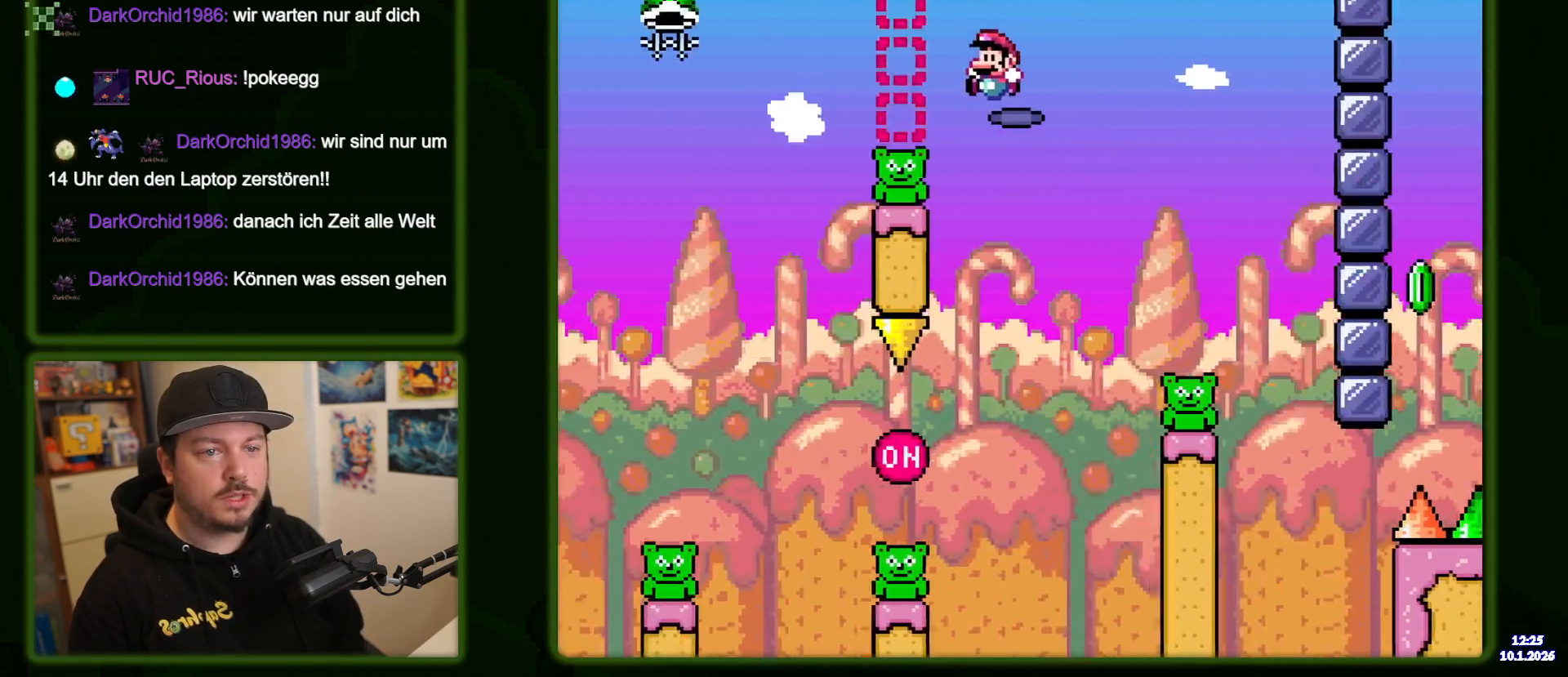
{"dt_ms": 500, "buttons": ["Y"], "events": [[484, "B", "up"]]}
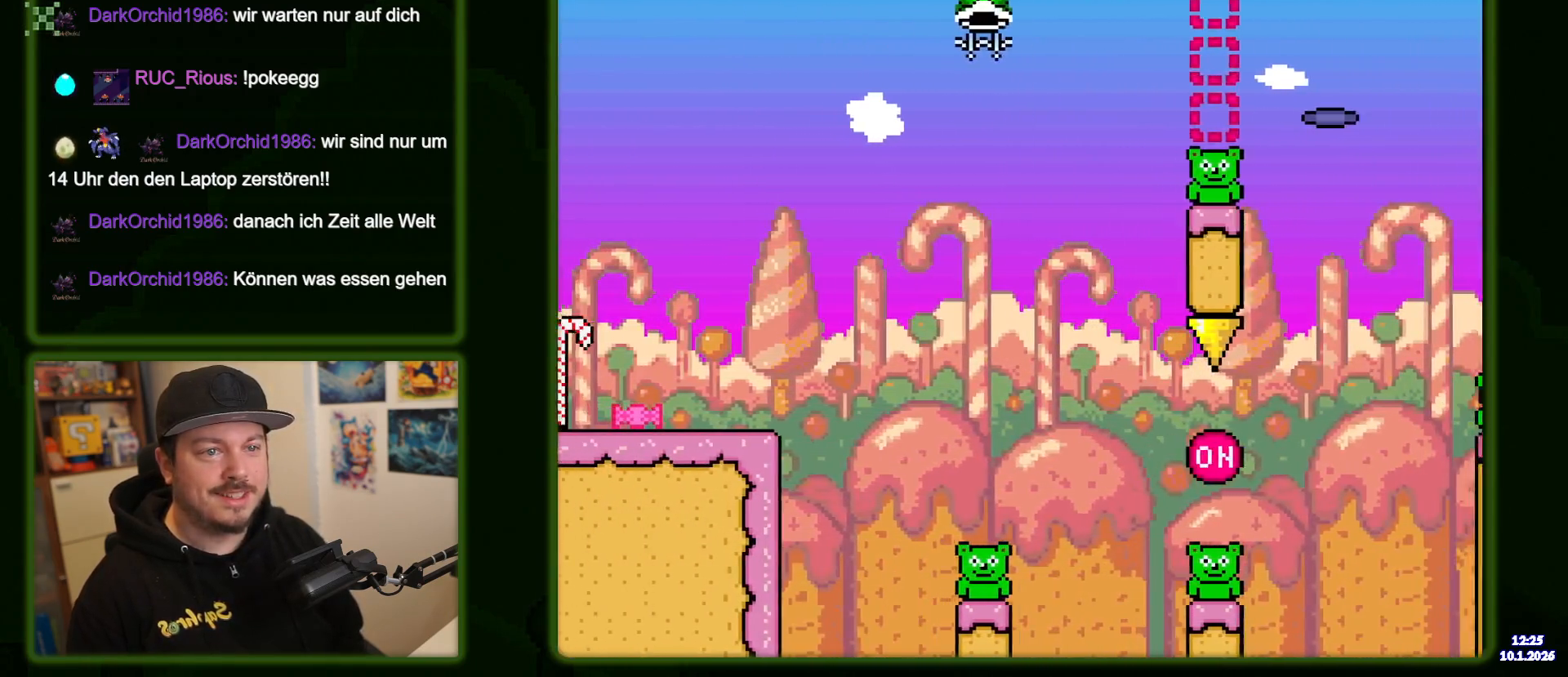
{"dt_ms": 500, "buttons": ["B", "Y"], "events": [[134, "B", "down"], [134, "DPAD_RIGHT", "down"], [500, "DPAD_RIGHT", "up"]]}
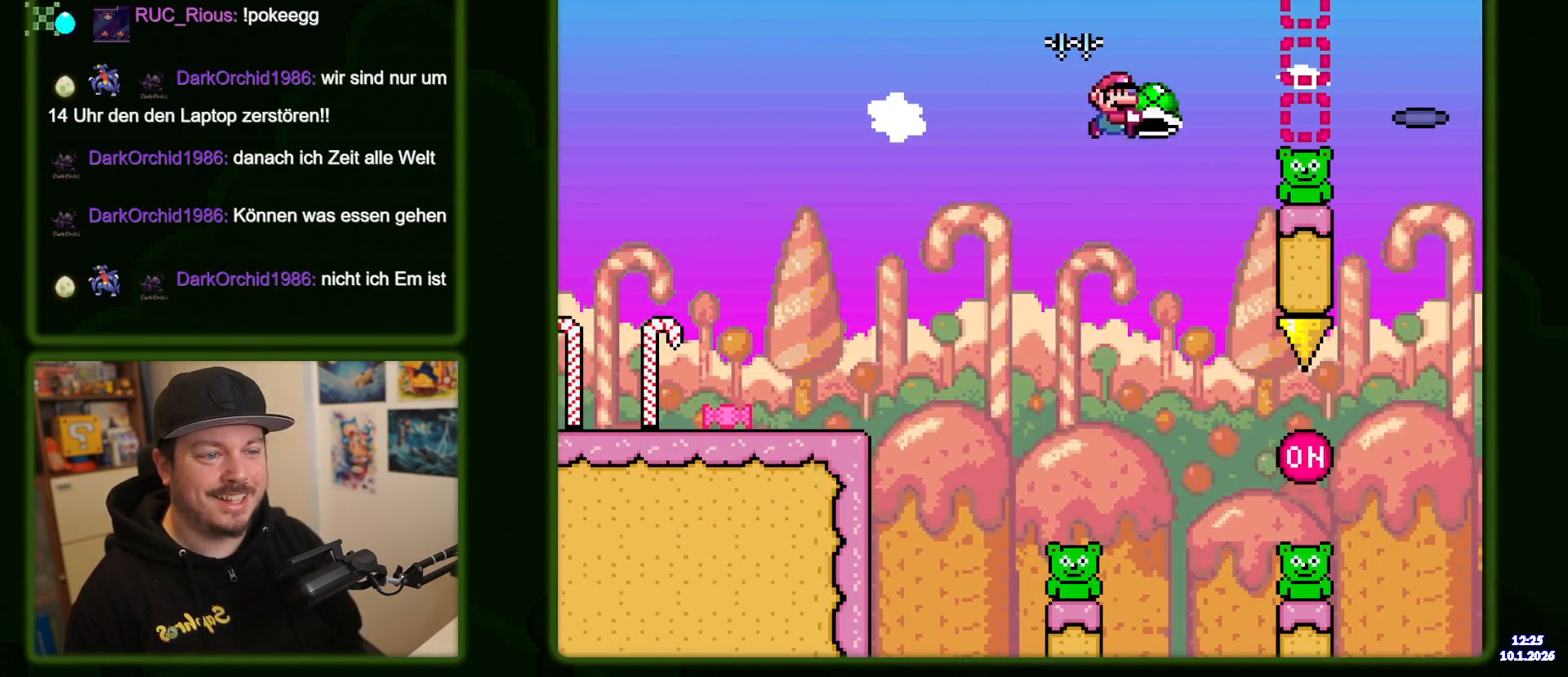
{"dt_ms": 500, "buttons": ["B", "Y", "DPAD_RIGHT"], "events": [[117, "DPAD_RIGHT", "down"]]}
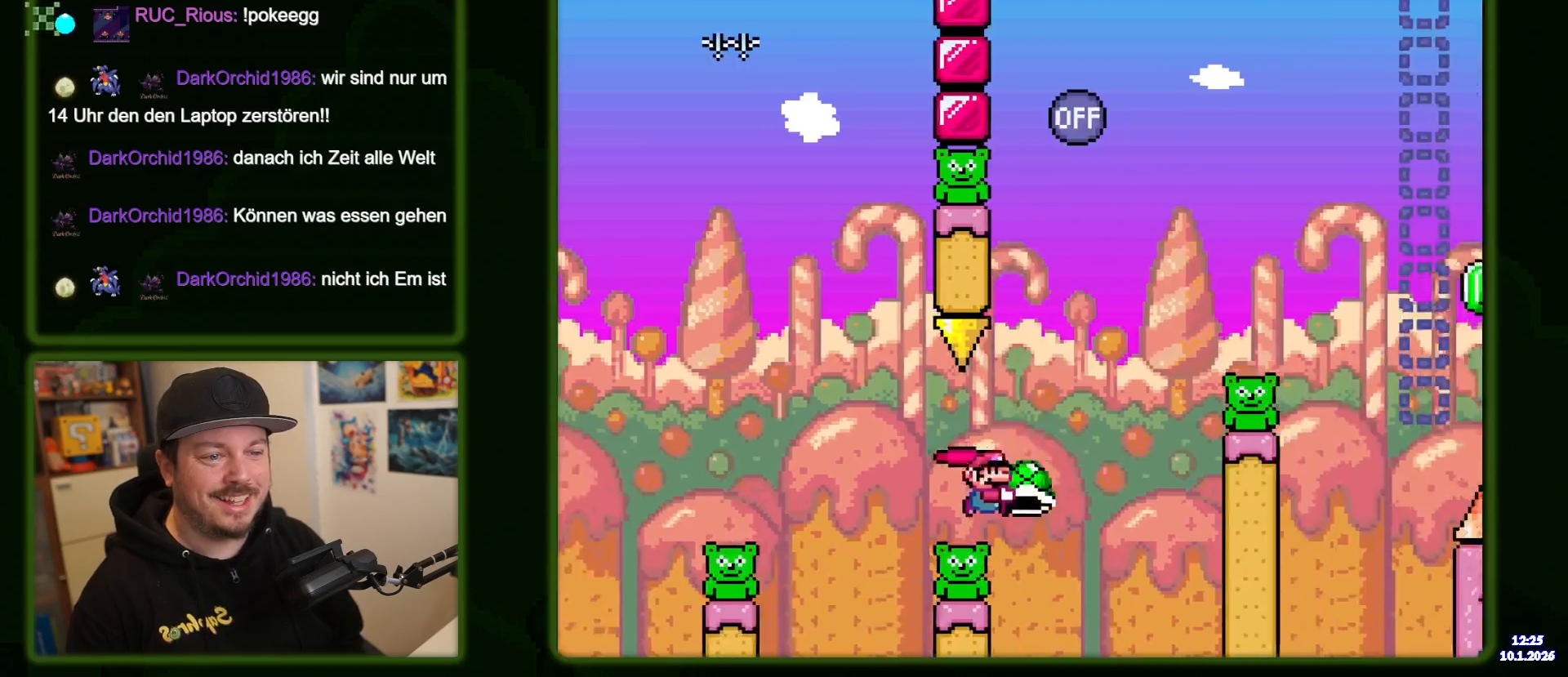
{"dt_ms": 500, "buttons": ["B", "Y", "DPAD_RIGHT"], "events": [[234, "B", "up"], [384, "B", "down"]]}
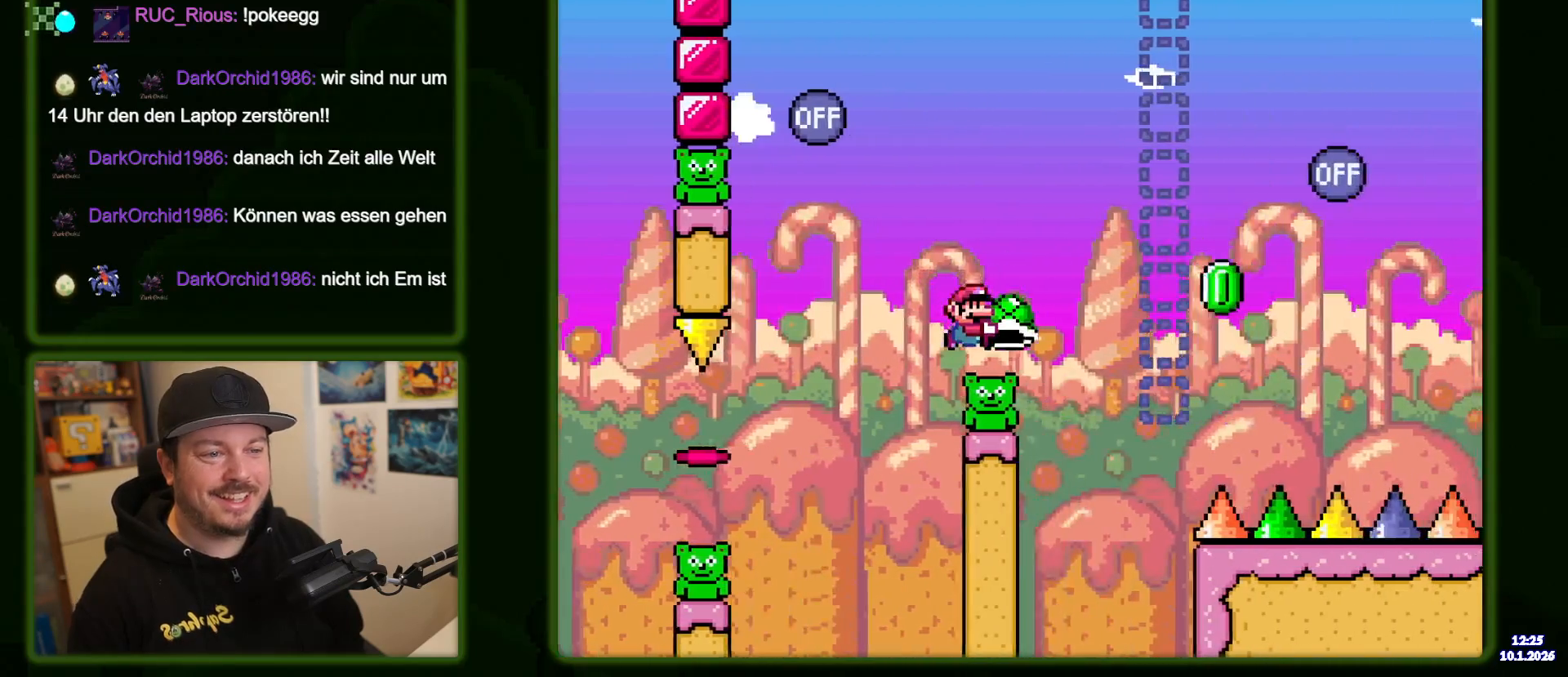
{"dt_ms": 500, "buttons": ["B", "Y", "DPAD_RIGHT"], "events": []}
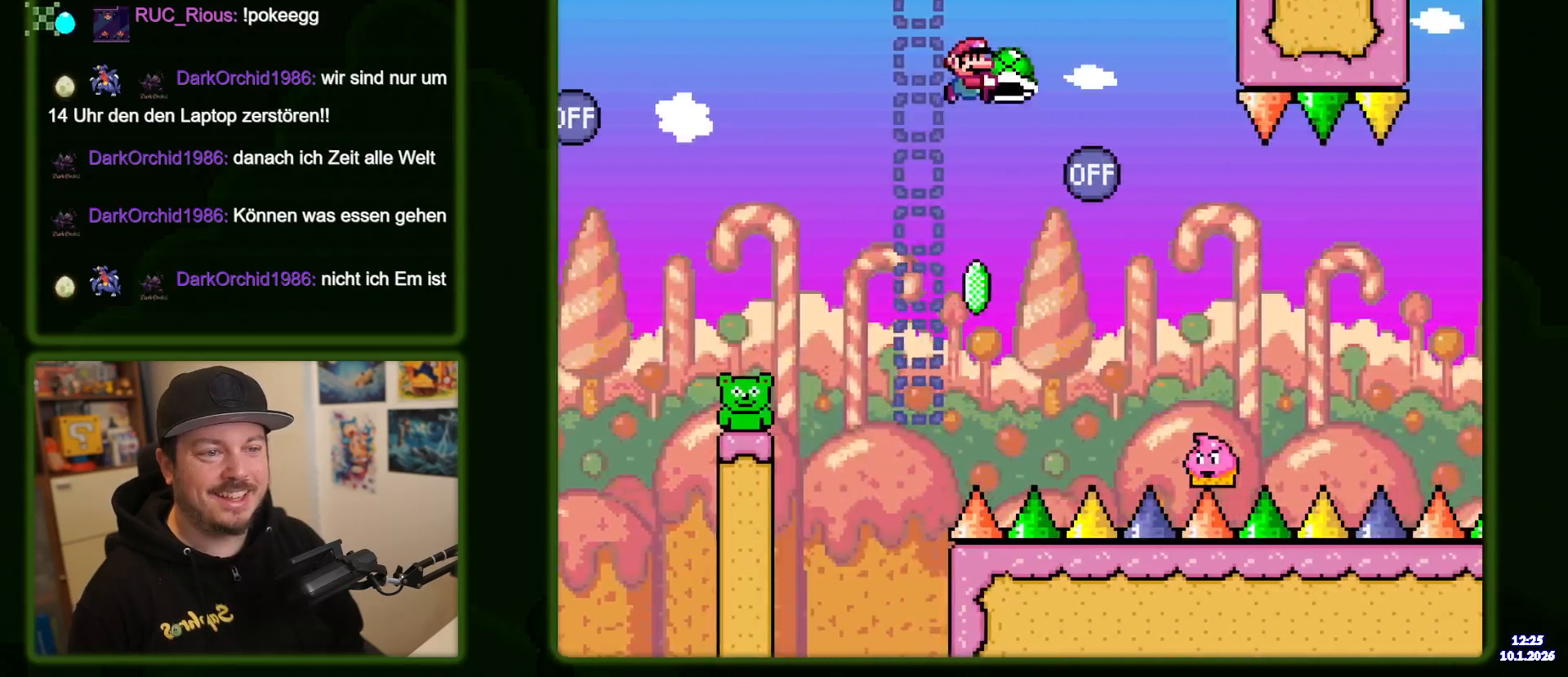
{"dt_ms": 500, "buttons": ["B"], "events": [[234, "DPAD_RIGHT", "up"], [417, "B", "up"], [417, "Y", "up"], [484, "B", "down"]]}
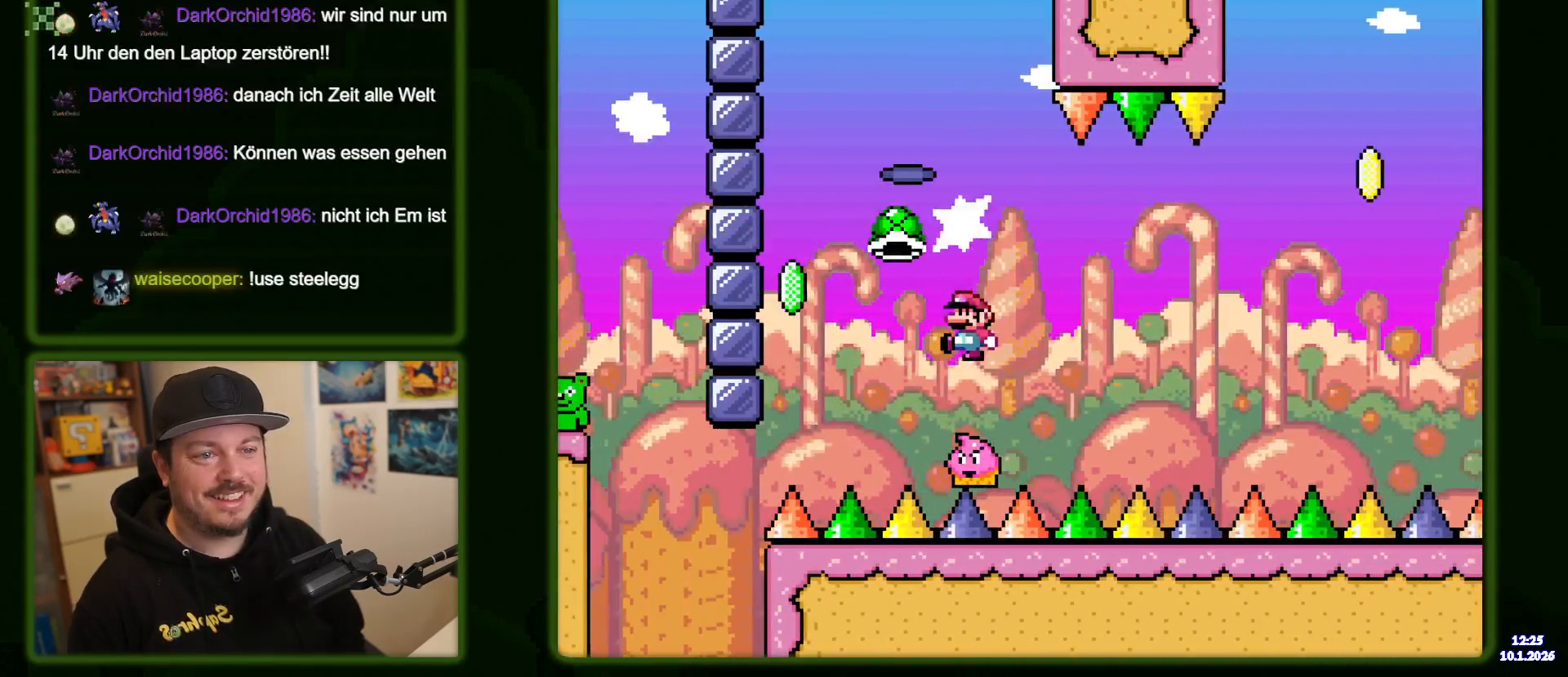
{"dt_ms": 500, "buttons": ["B", "Y"], "events": [[17, "Y", "down"], [67, "DPAD_RIGHT", "down"], [184, "B", "up"], [250, "DPAD_RIGHT", "up"], [317, "B", "down"], [350, "DPAD_RIGHT", "down"], [400, "DPAD_RIGHT", "up"]]}
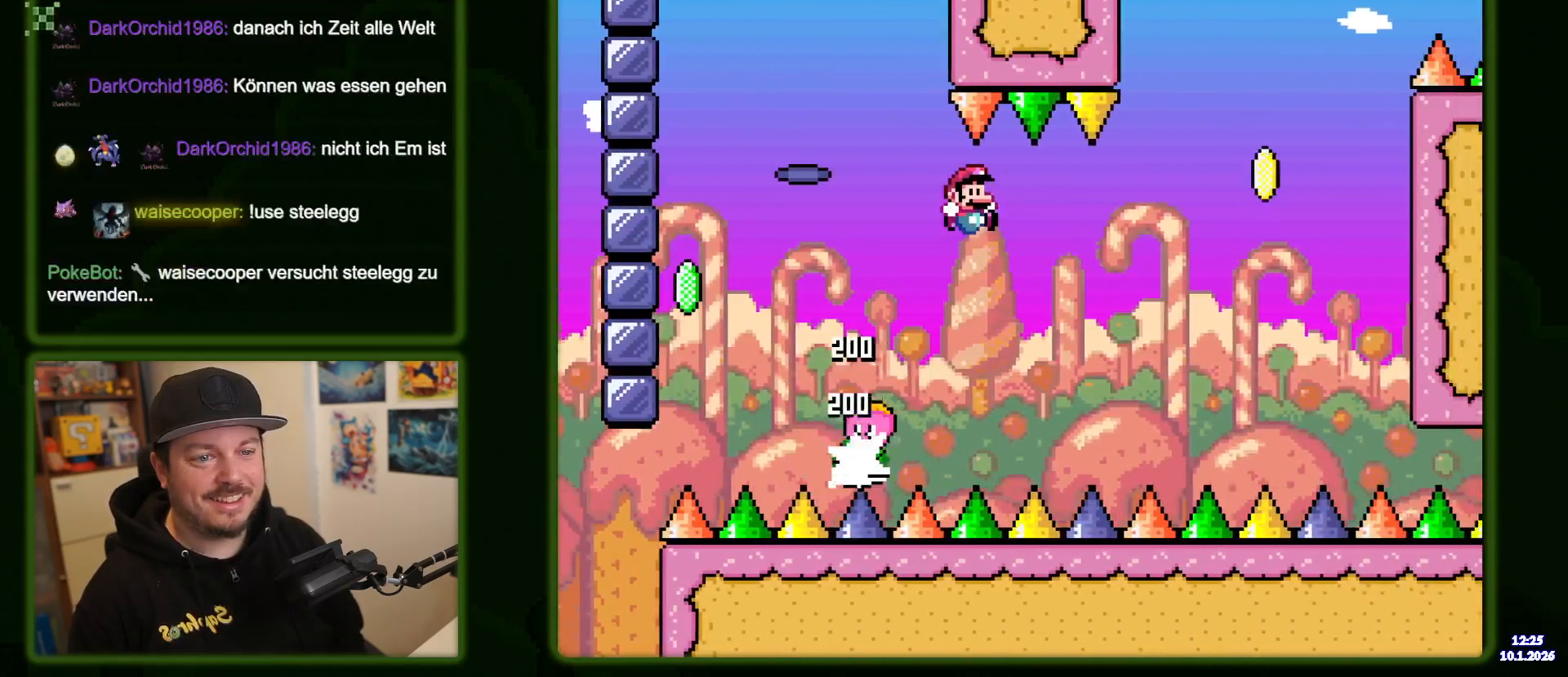
{"dt_ms": 500, "buttons": ["B", "Y", "DPAD_RIGHT"], "events": [[367, "DPAD_RIGHT", "down"]]}
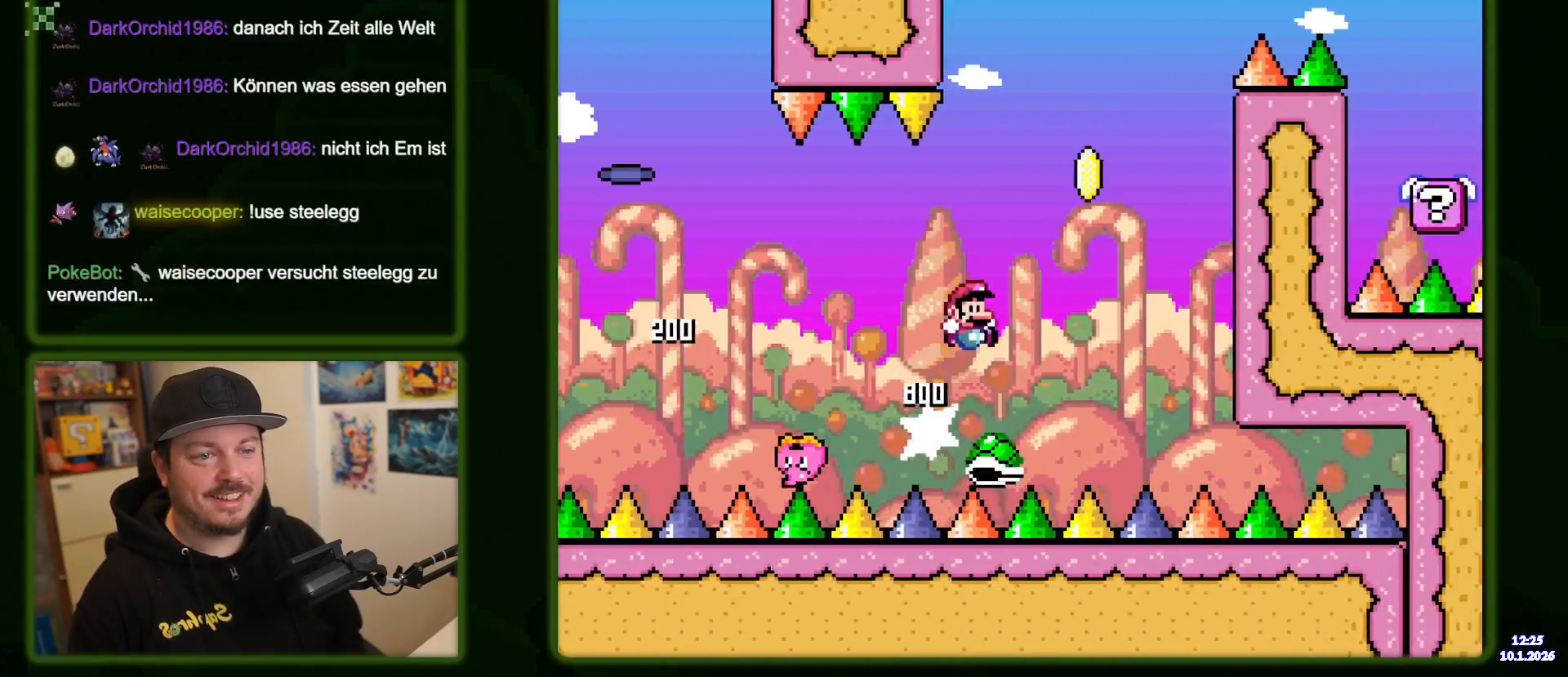
{"dt_ms": 500, "buttons": ["B", "Y"], "events": [[234, "DPAD_RIGHT", "up"]]}
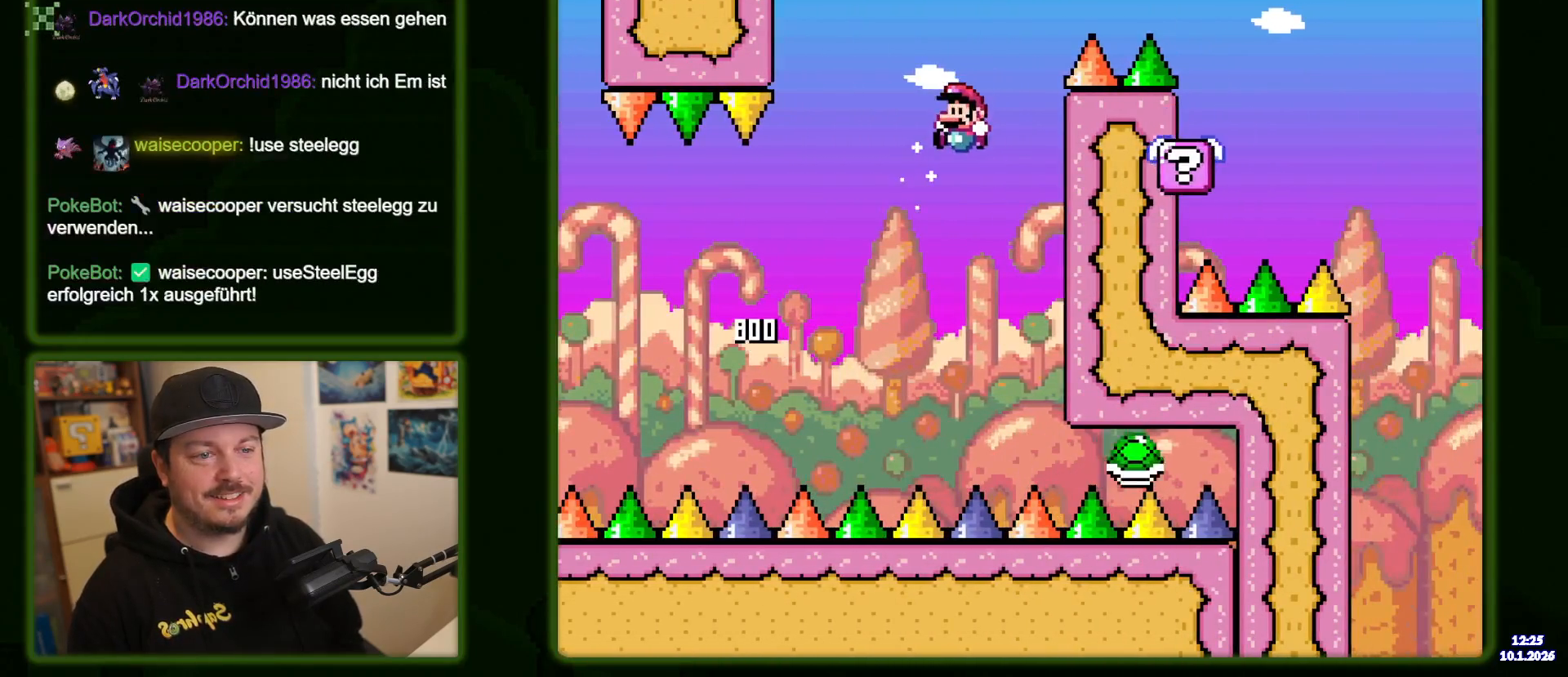
{"dt_ms": 500, "buttons": ["B", "Y"], "events": [[50, "DPAD_RIGHT", "down"], [284, "DPAD_RIGHT", "up"]]}
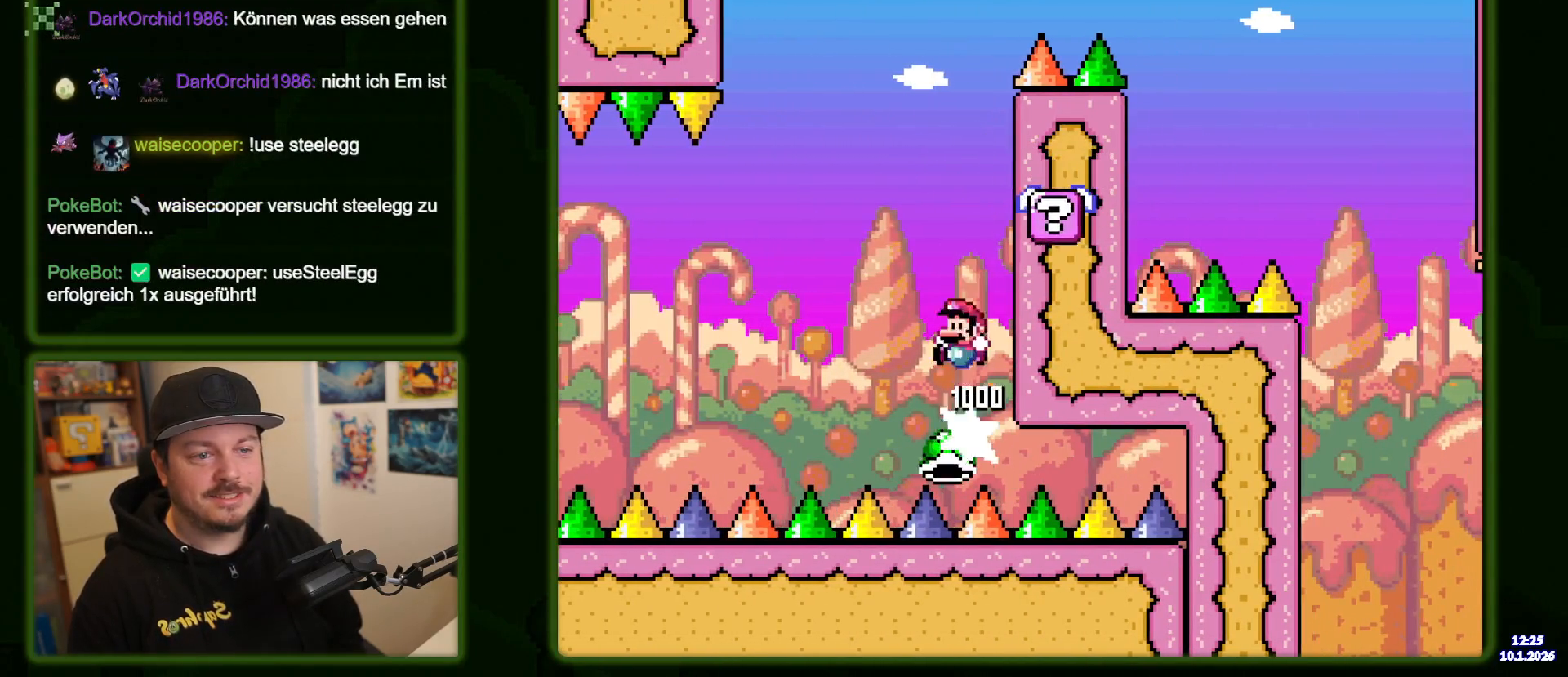
{"dt_ms": 500, "buttons": ["B", "Y"], "events": [[217, "DPAD_RIGHT", "down"], [367, "DPAD_RIGHT", "up"]]}
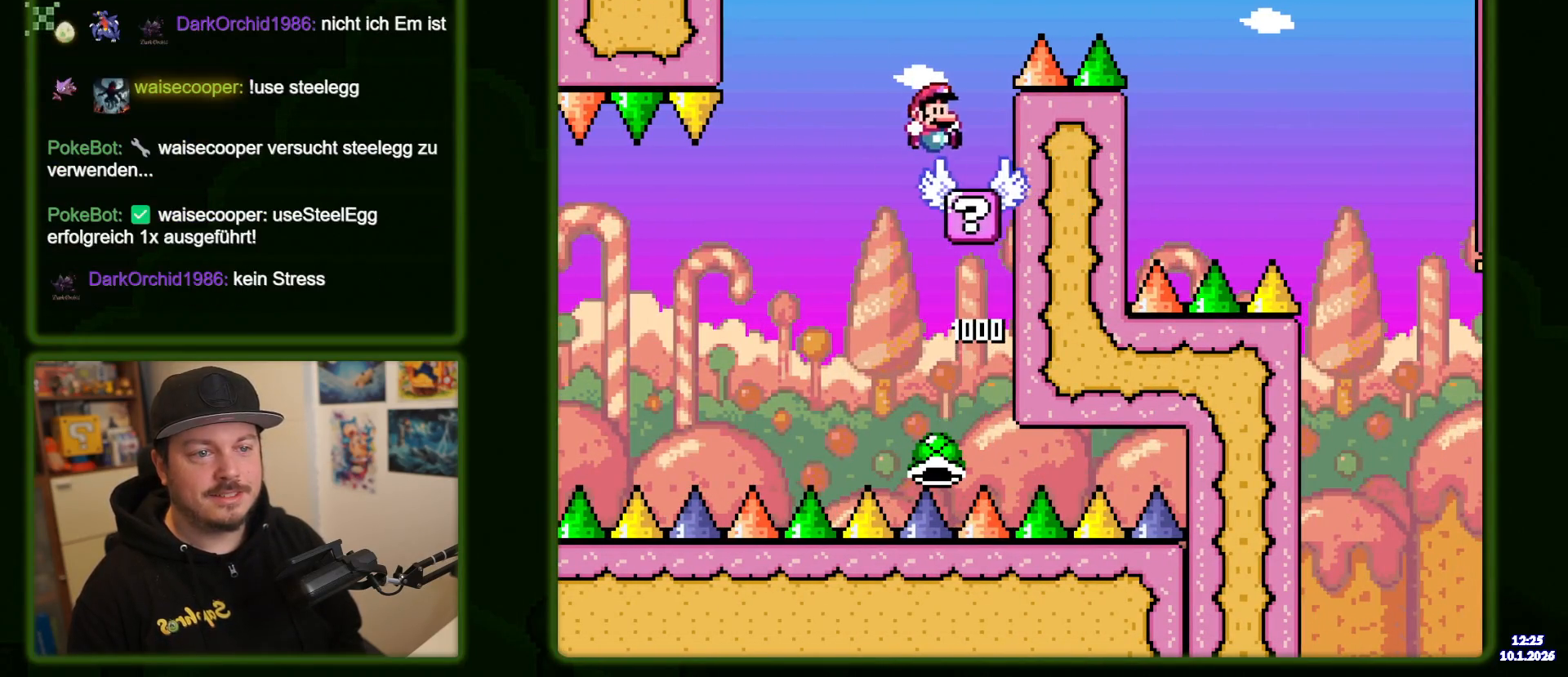
{"dt_ms": 500, "buttons": ["B", "Y", "DPAD_RIGHT"], "events": [[134, "B", "up"], [184, "DPAD_RIGHT", "down"], [367, "B", "down"]]}
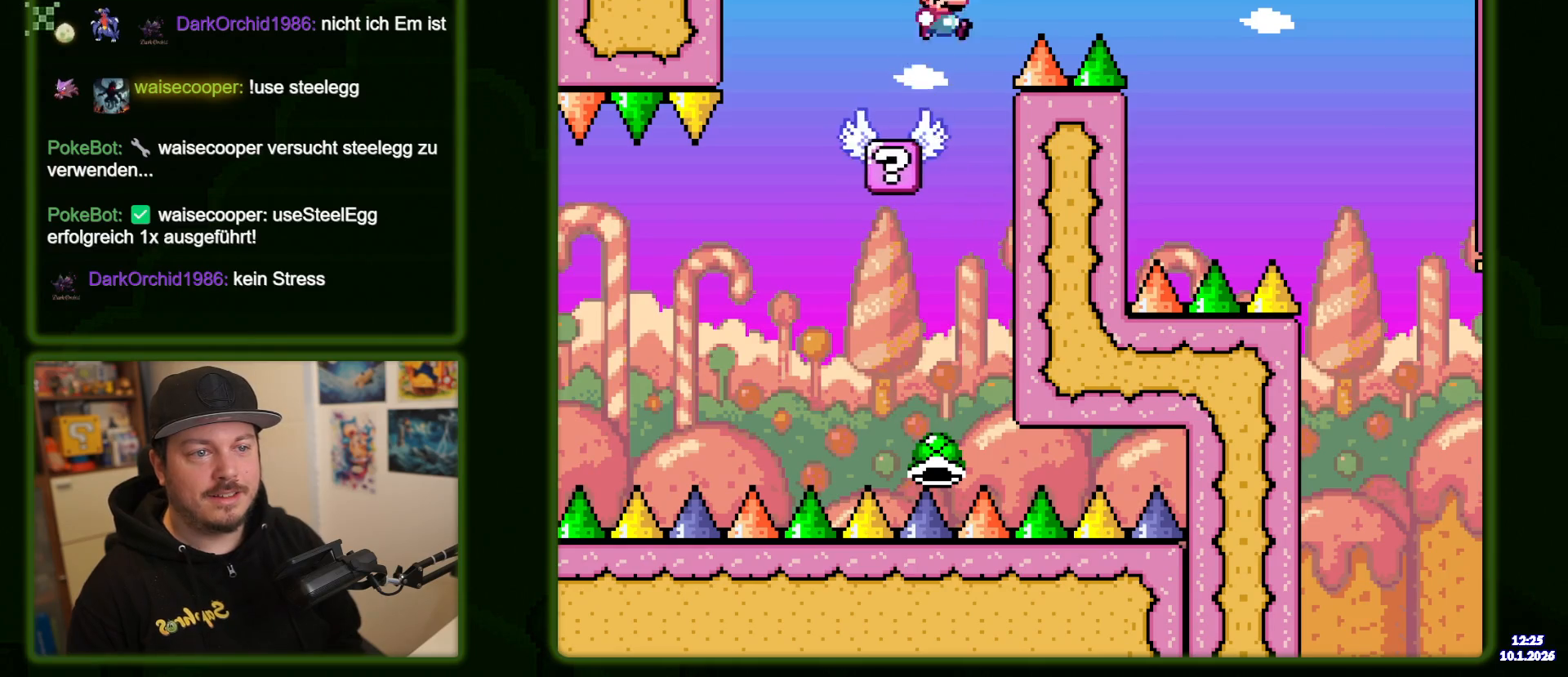
{"dt_ms": 500, "buttons": ["B", "Y", "DPAD_RIGHT"], "events": [[384, "B", "up"], [467, "B", "down"]]}
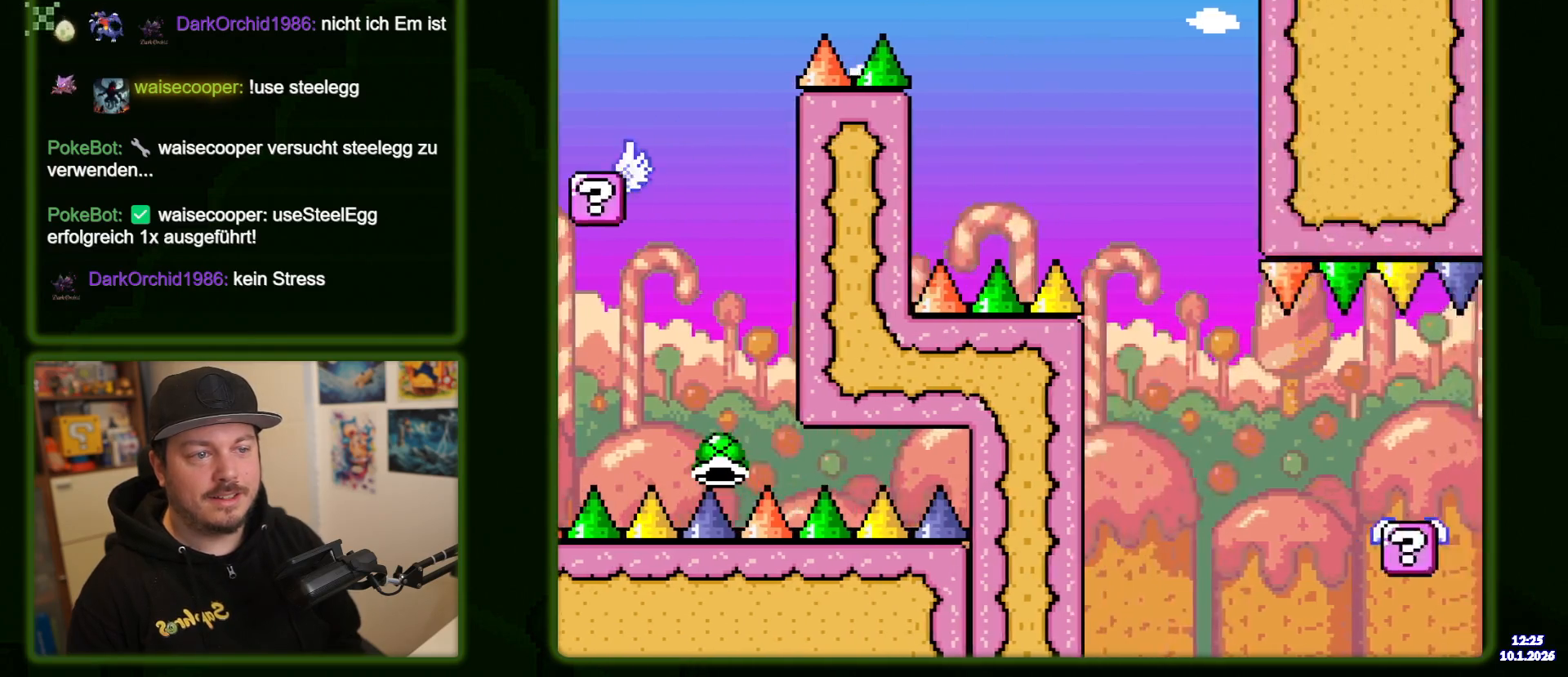
{"dt_ms": 500, "buttons": ["DPAD_RIGHT"], "events": [[417, "B", "up"], [500, "Y", "up"]]}
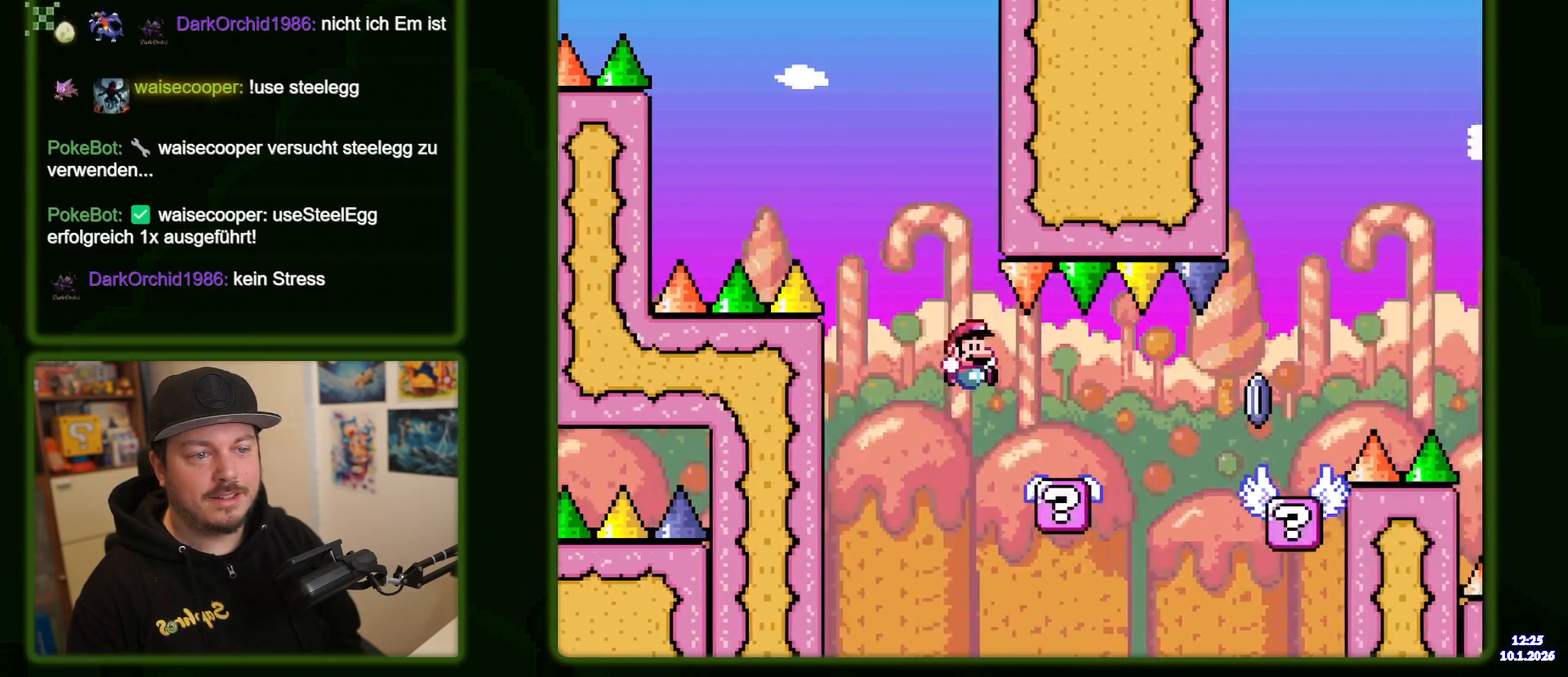
{"dt_ms": 500, "buttons": ["DPAD_RIGHT"], "events": [[50, "DPAD_RIGHT", "up"], [317, "A", "down"], [334, "DPAD_RIGHT", "down"], [367, "A", "up"]]}
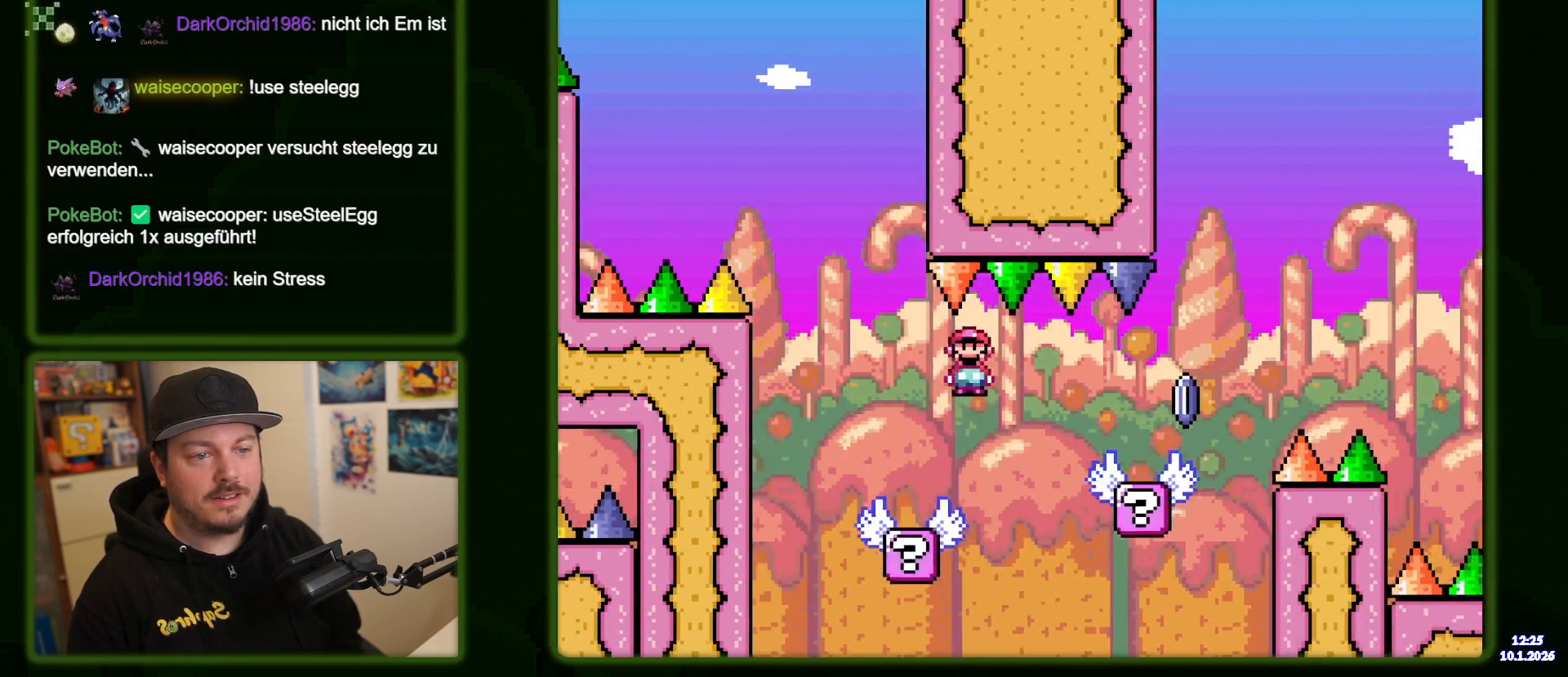
{"dt_ms": 500, "buttons": ["A", "DPAD_RIGHT"], "events": [[134, "DPAD_RIGHT", "up"], [217, "DPAD_RIGHT", "down"], [384, "A", "down"]]}
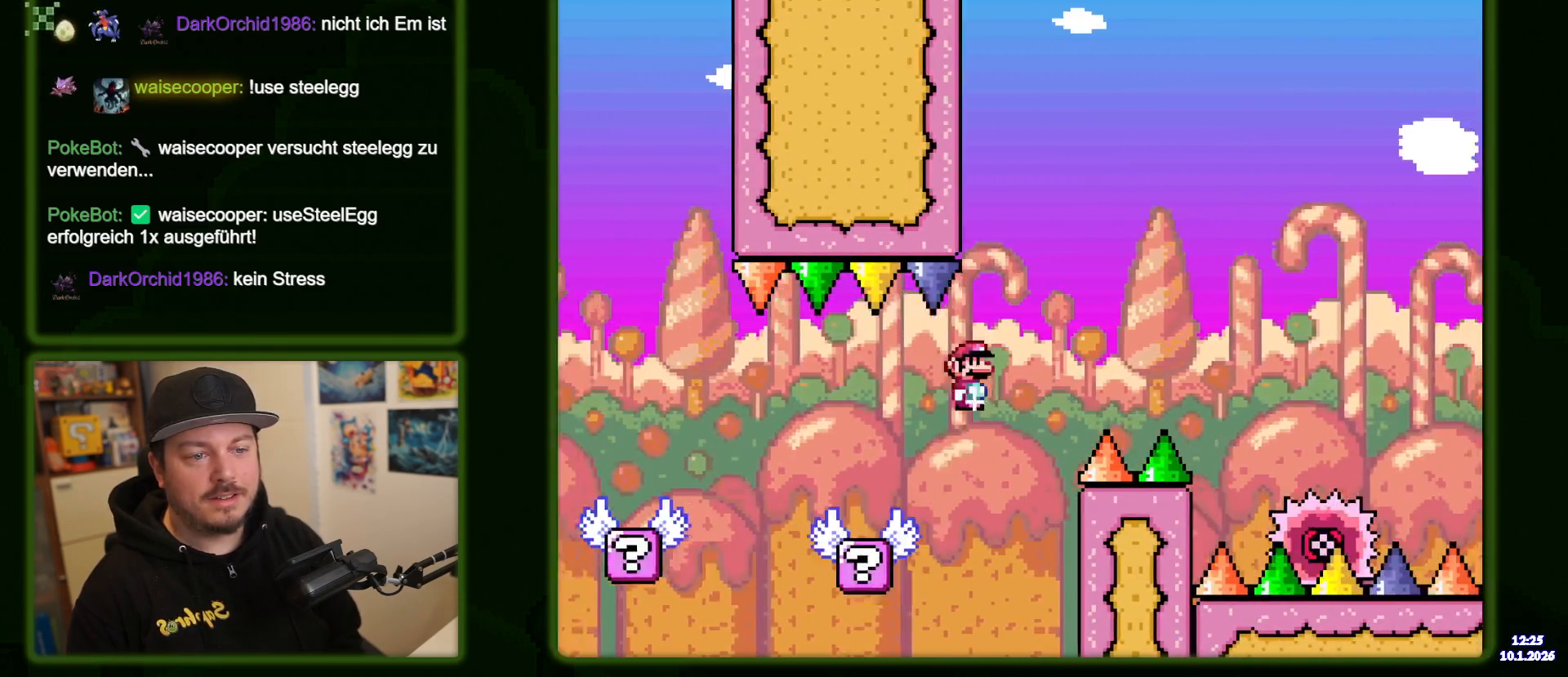
{"dt_ms": 1000, "buttons": ["A"], "events": [[867, "DPAD_RIGHT", "up"]]}
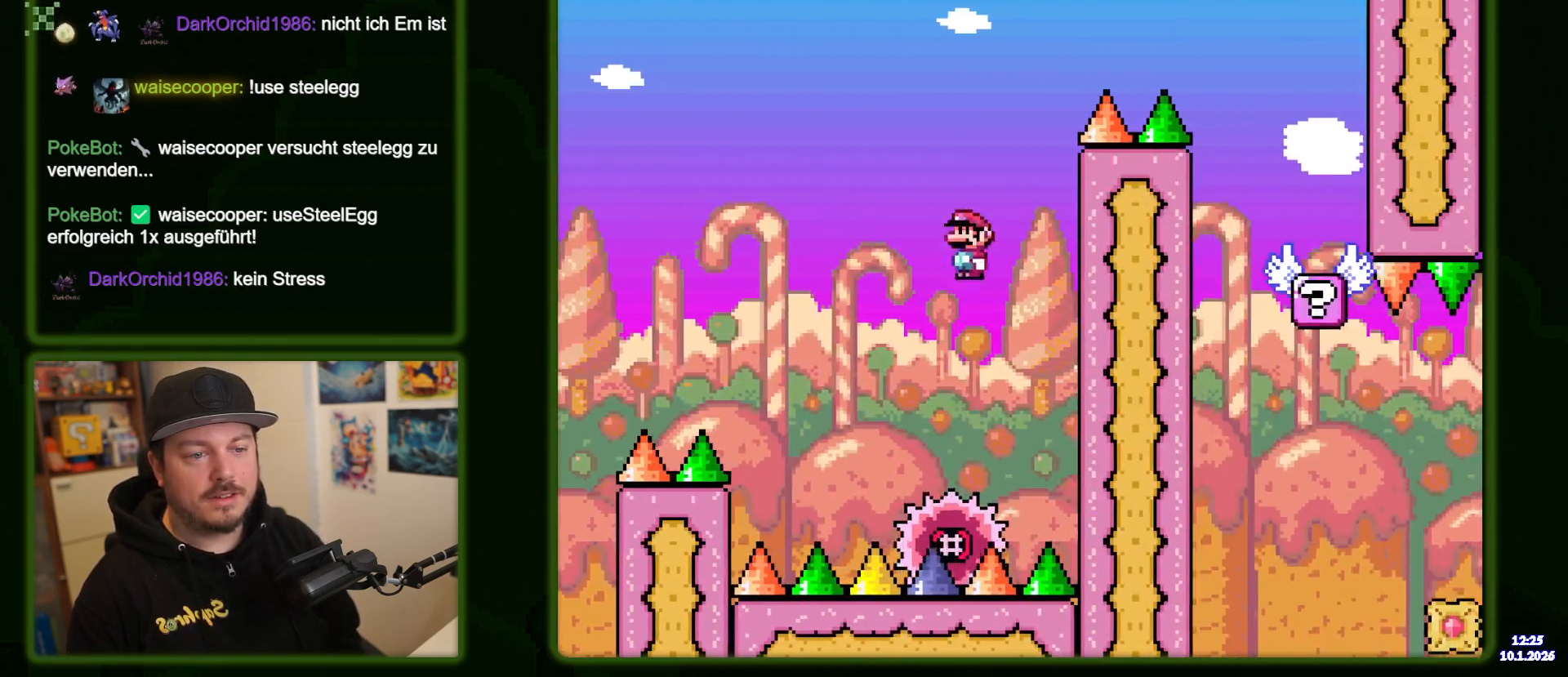
{"dt_ms": 500, "buttons": ["A"], "events": [[217, "DPAD_RIGHT", "down"], [400, "DPAD_RIGHT", "up"]]}
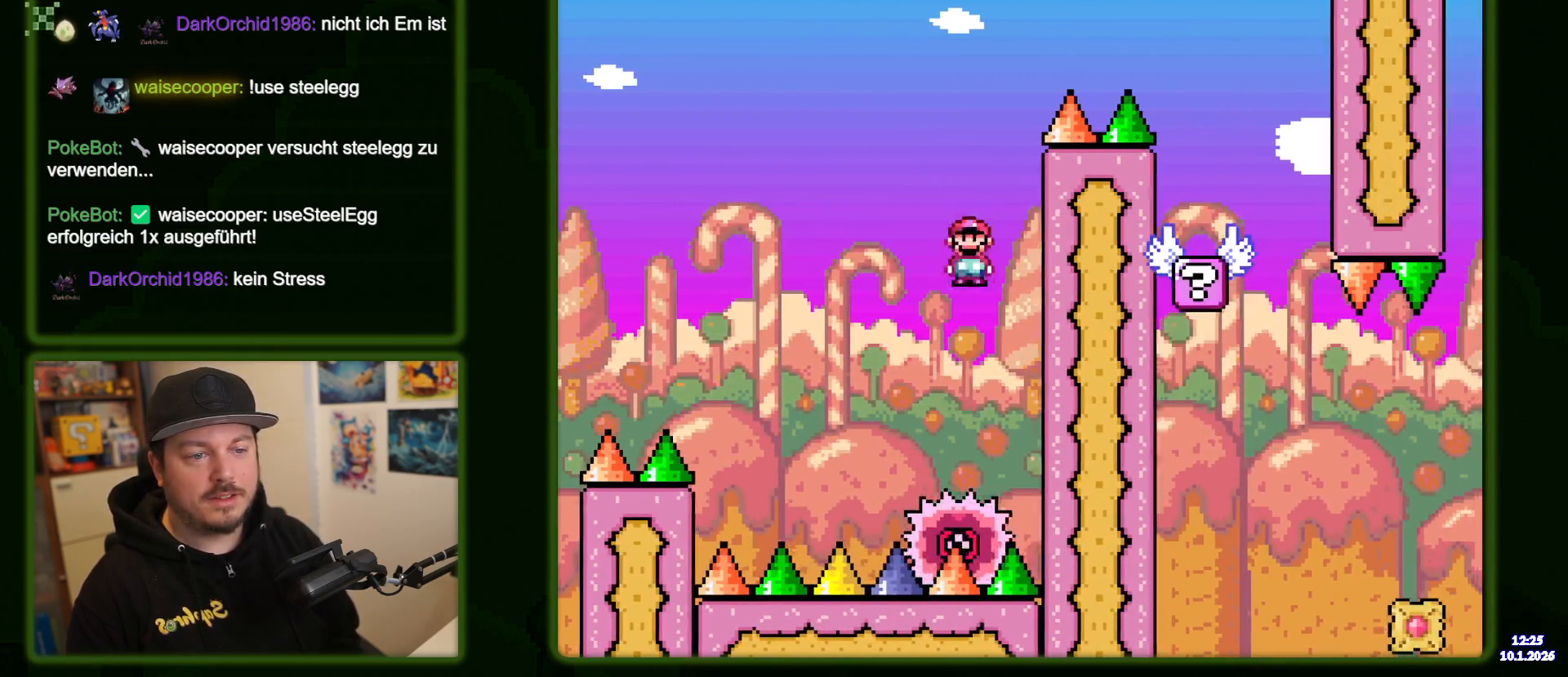
{"dt_ms": 1000, "buttons": [], "events": [[400, "DPAD_RIGHT", "down"], [517, "DPAD_RIGHT", "up"], [650, "A", "up"]]}
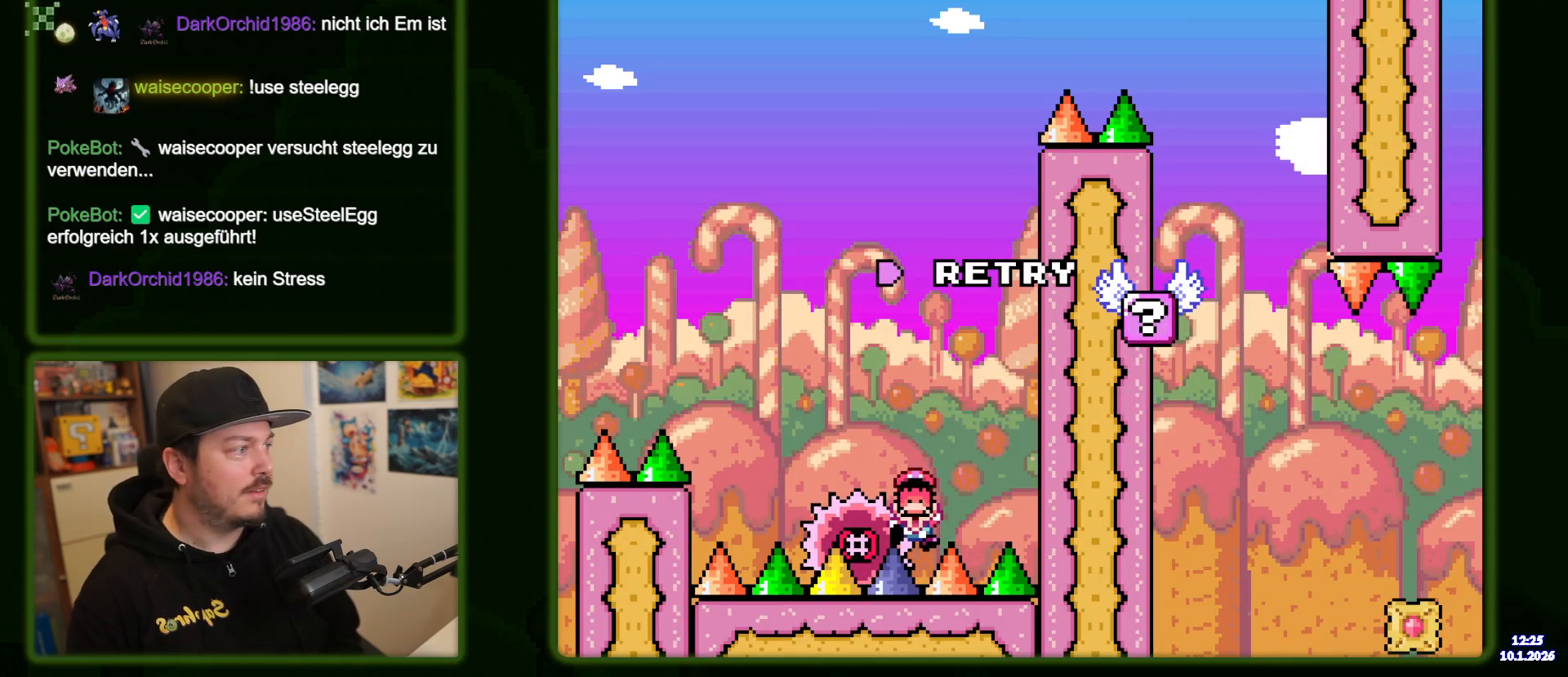
{"dt_ms": 500, "buttons": [], "events": []}
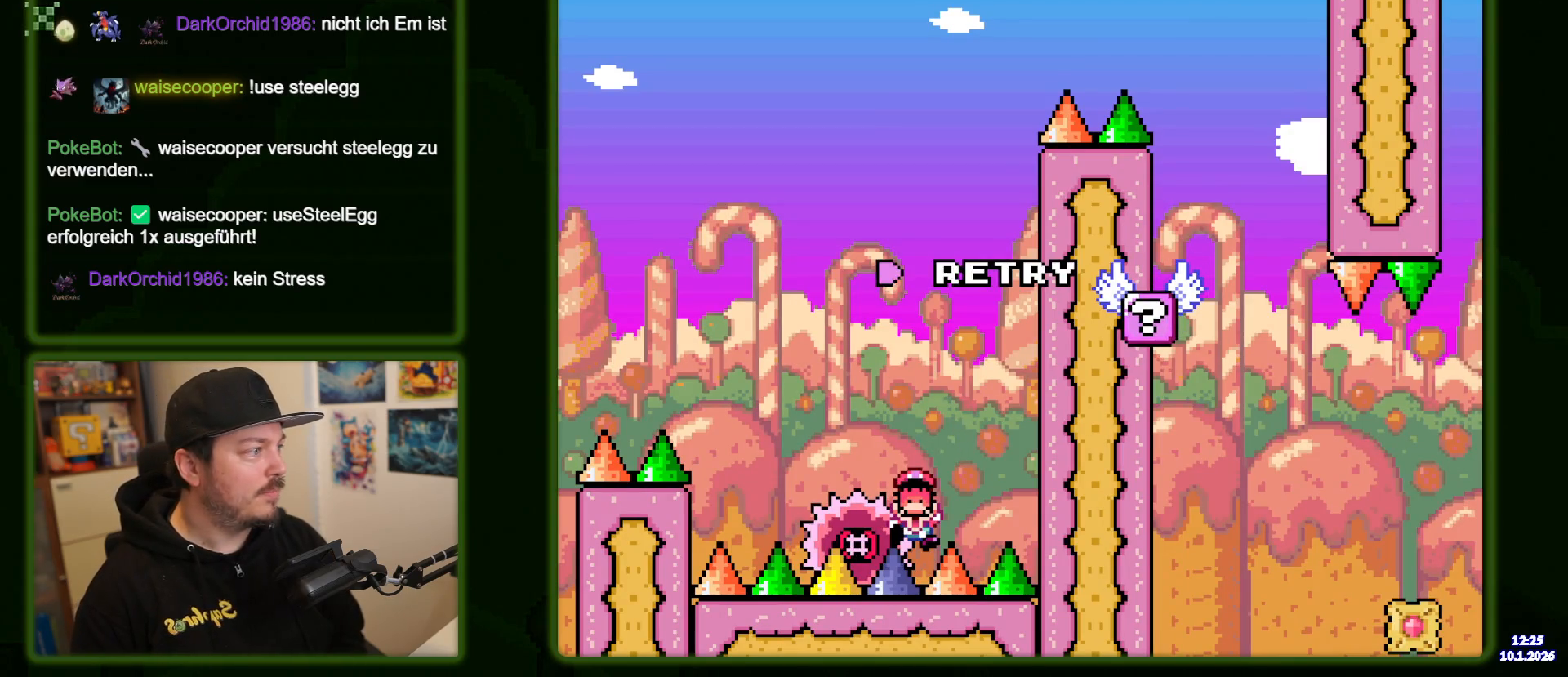
{"dt_ms": 500, "buttons": [], "events": [[17, "A", "down"], [134, "A", "up"], [217, "A", "down"], [350, "A", "up"]]}
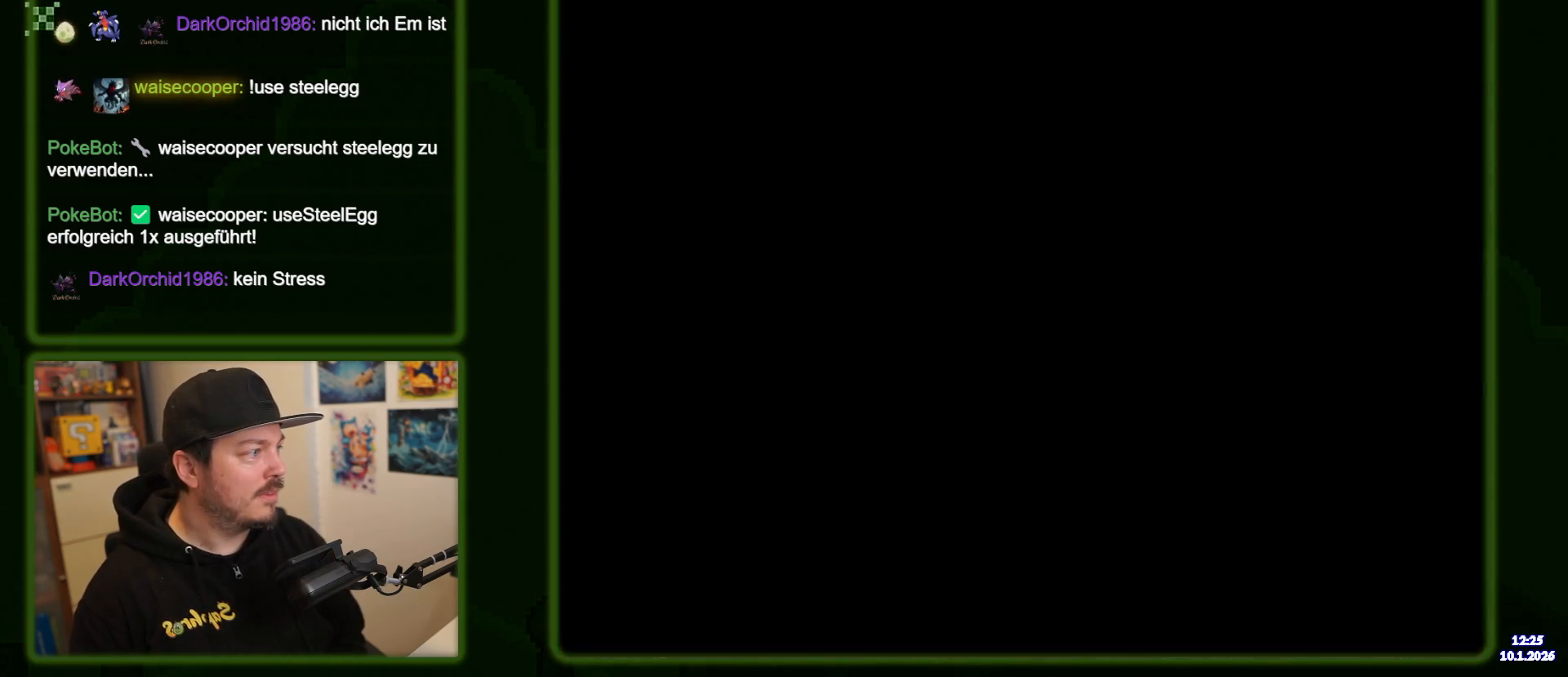
{"dt_ms": 500, "buttons": ["Y"], "events": [[234, "Y", "down"]]}
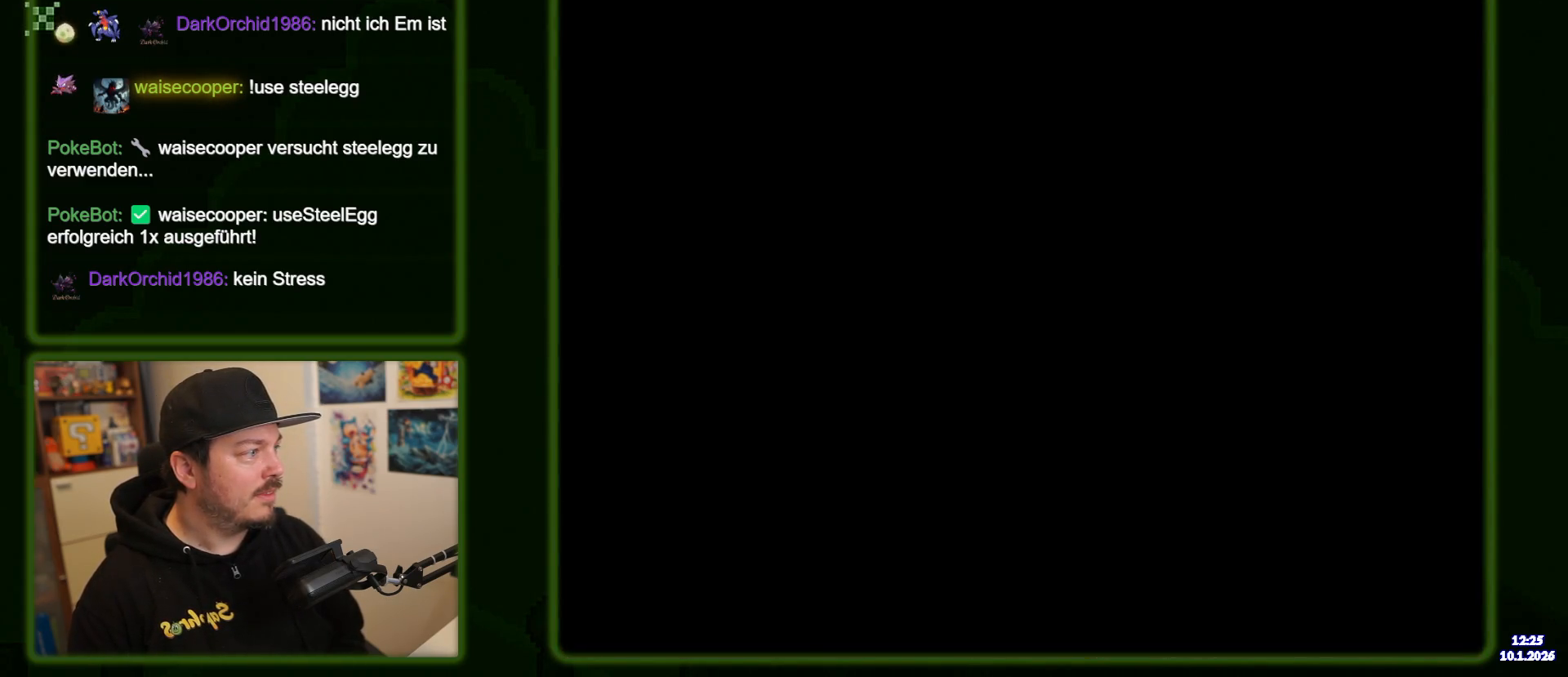
{"dt_ms": 500, "buttons": ["Y"], "events": []}
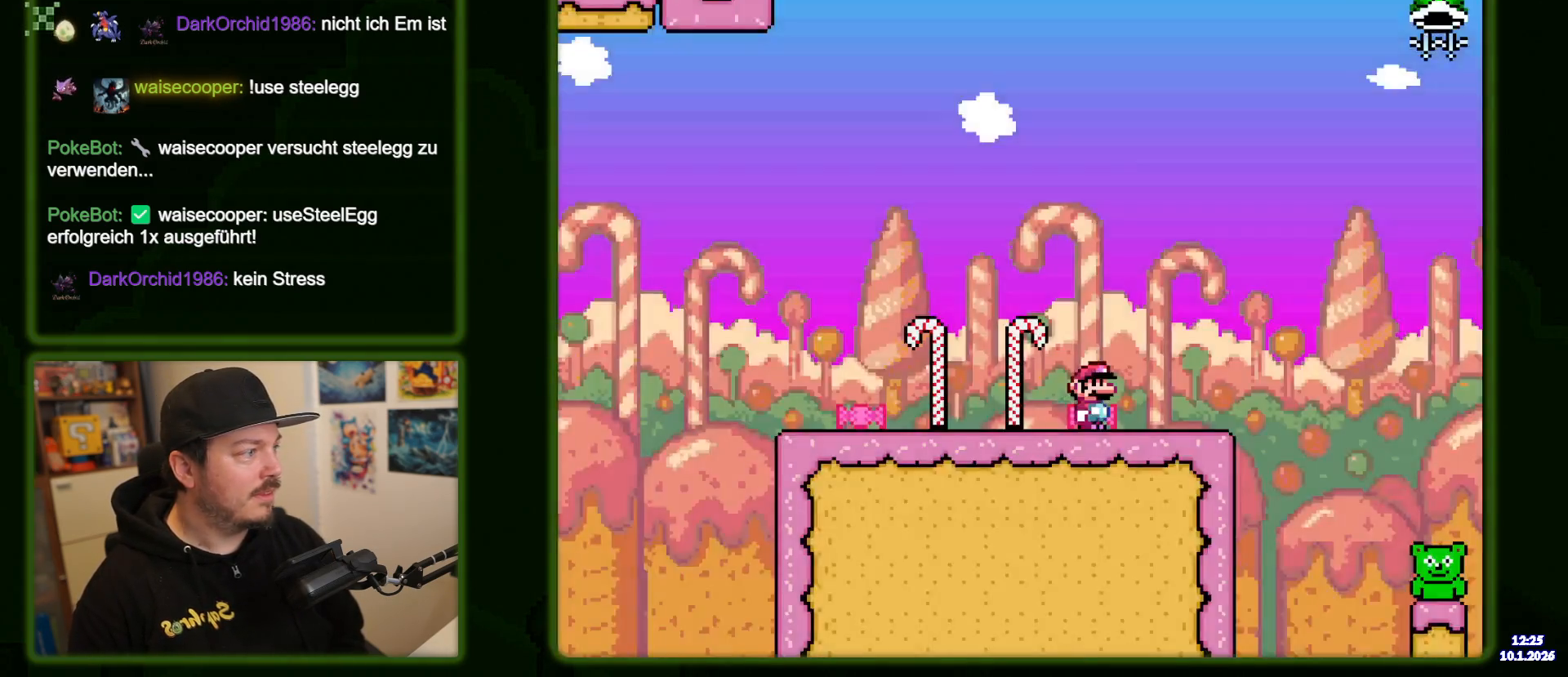
{"dt_ms": 500, "buttons": ["Y", "DPAD_RIGHT"], "events": [[50, "DPAD_RIGHT", "down"], [250, "B", "down"], [367, "B", "up"]]}
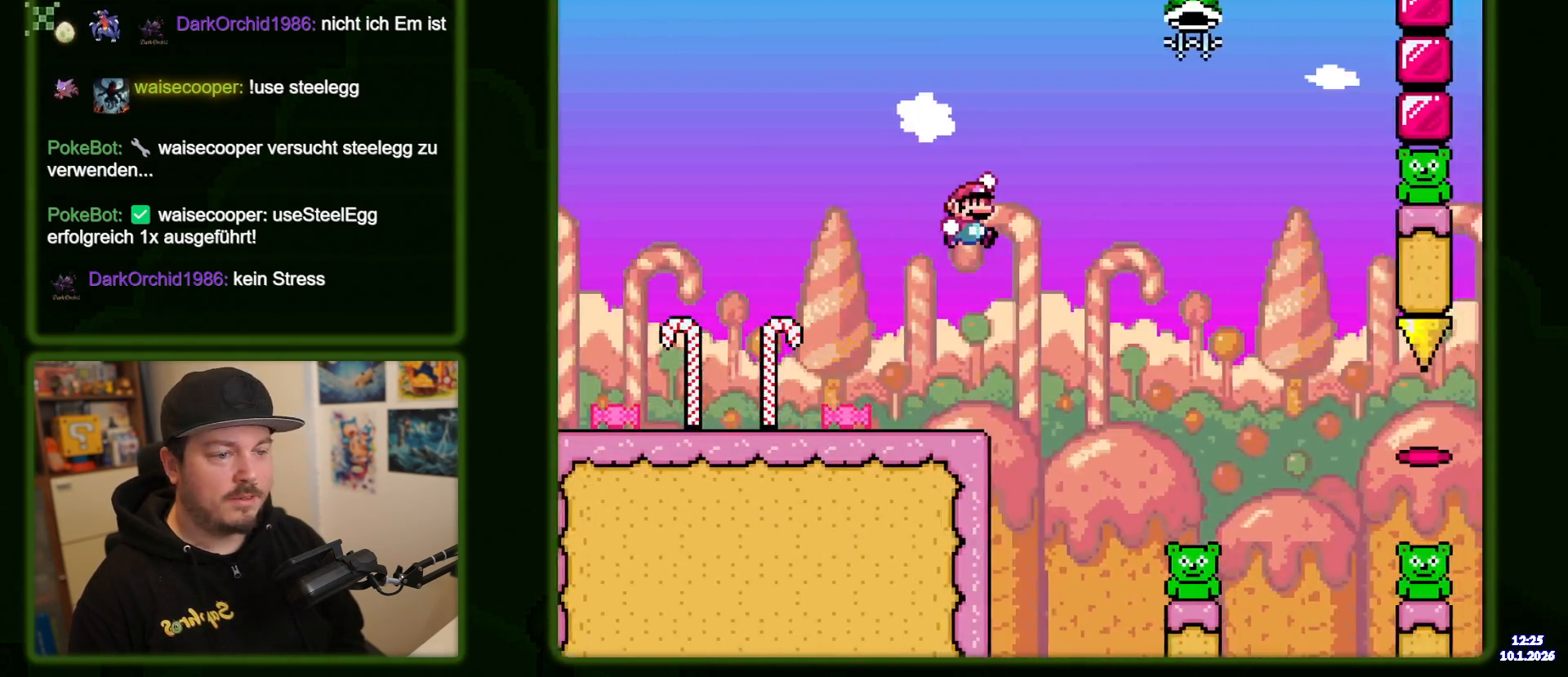
{"dt_ms": 500, "buttons": ["B", "Y", "DPAD_RIGHT"], "events": [[250, "B", "down"]]}